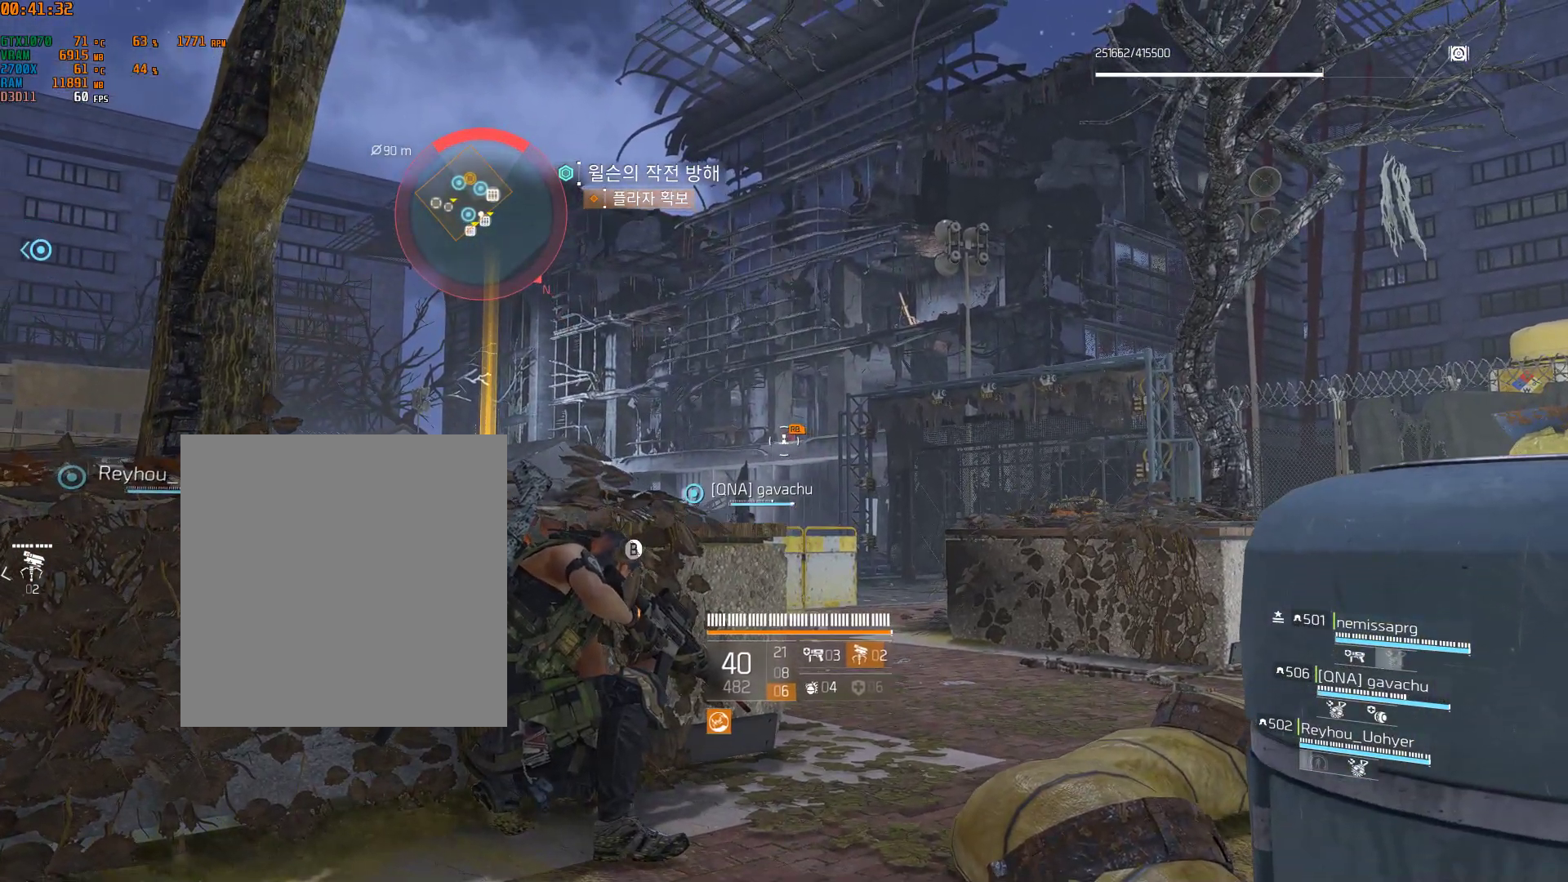
Gameplay with a controller (Xbox layout); each line is a JSON object with the inputs held at the frame after it. "events" lists button and stick changes between this image and that frame as [ms after this image, input, new state], when the widget could be followed in between. Not read: DPAD_DOWN DPAD_LEFT DPAD_RIGHT DPAD_UP HOME L1 L2 L3 R1 R2 R3 TOUCHPAD other_buttons right_stick.
{"buttons": [], "left_stick": "center", "events": []}
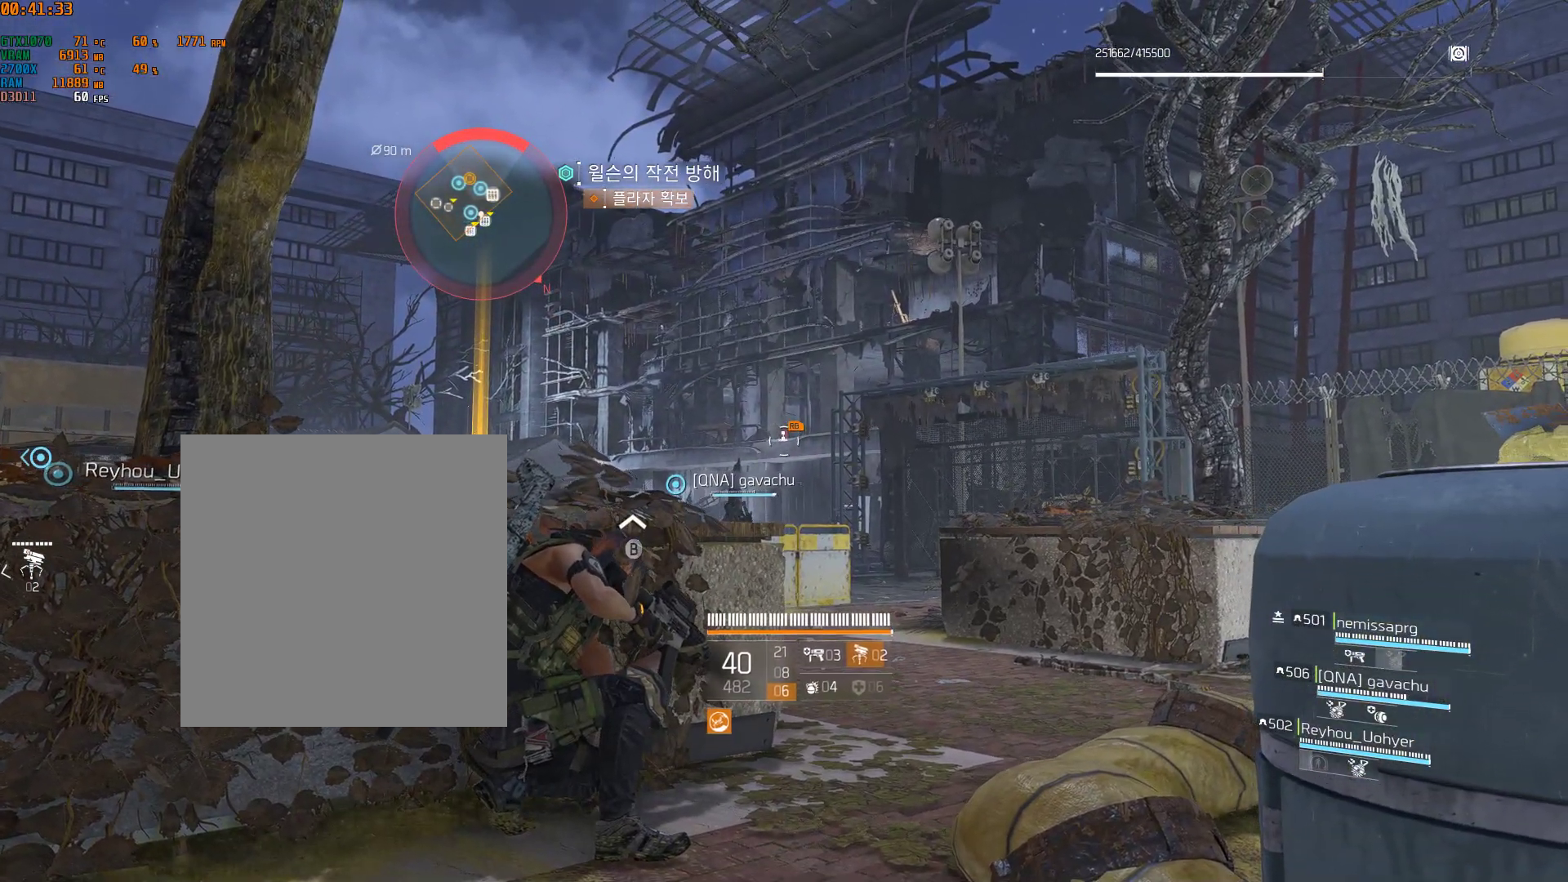
{"buttons": [], "left_stick": "center", "events": []}
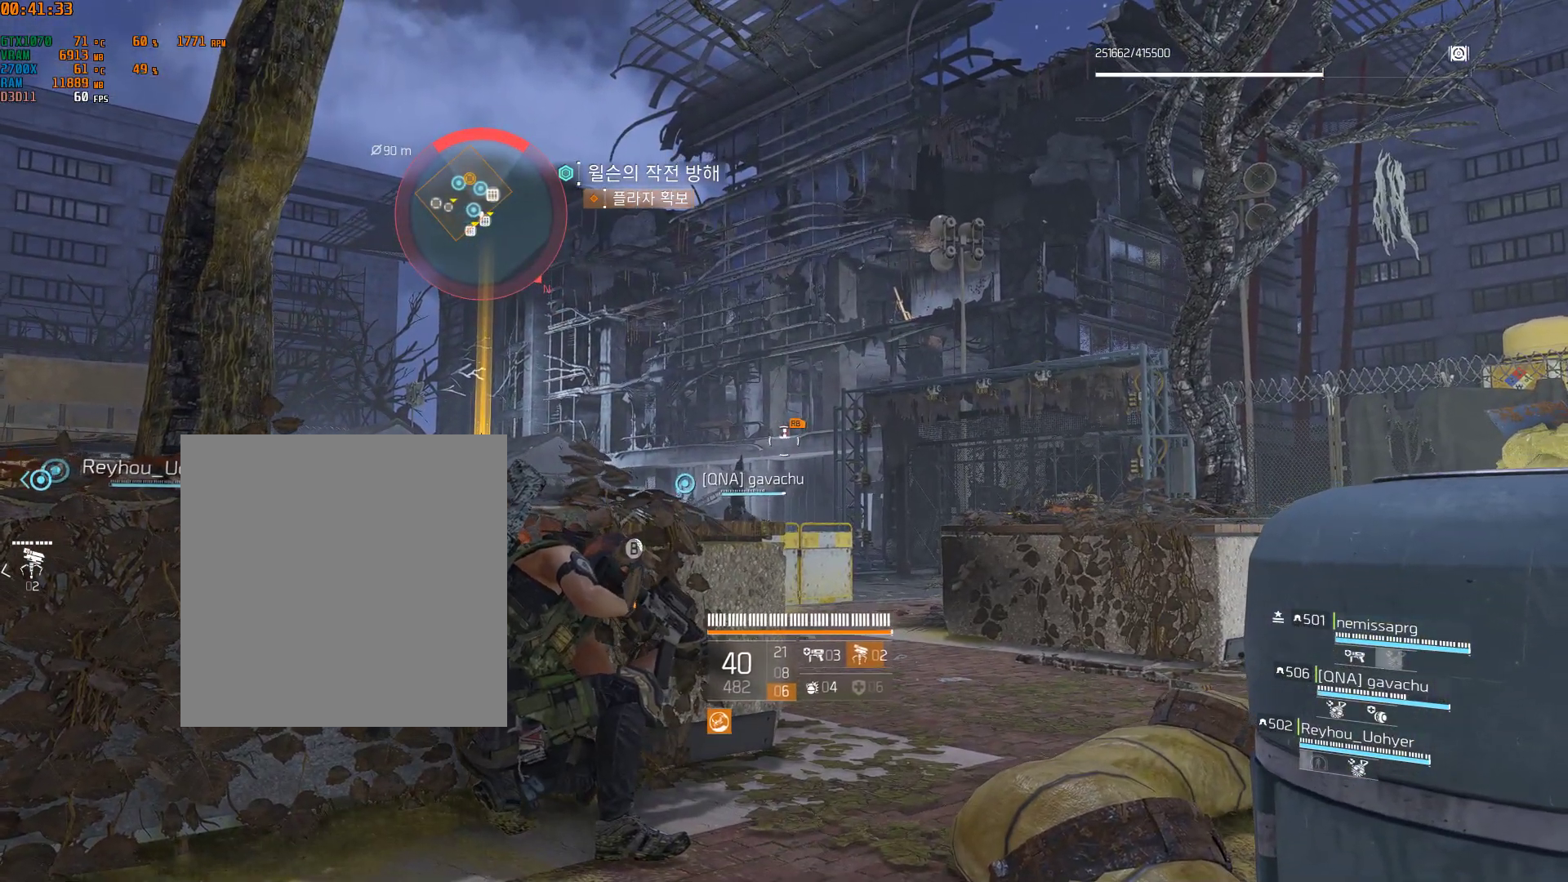
{"buttons": [], "left_stick": "center", "events": []}
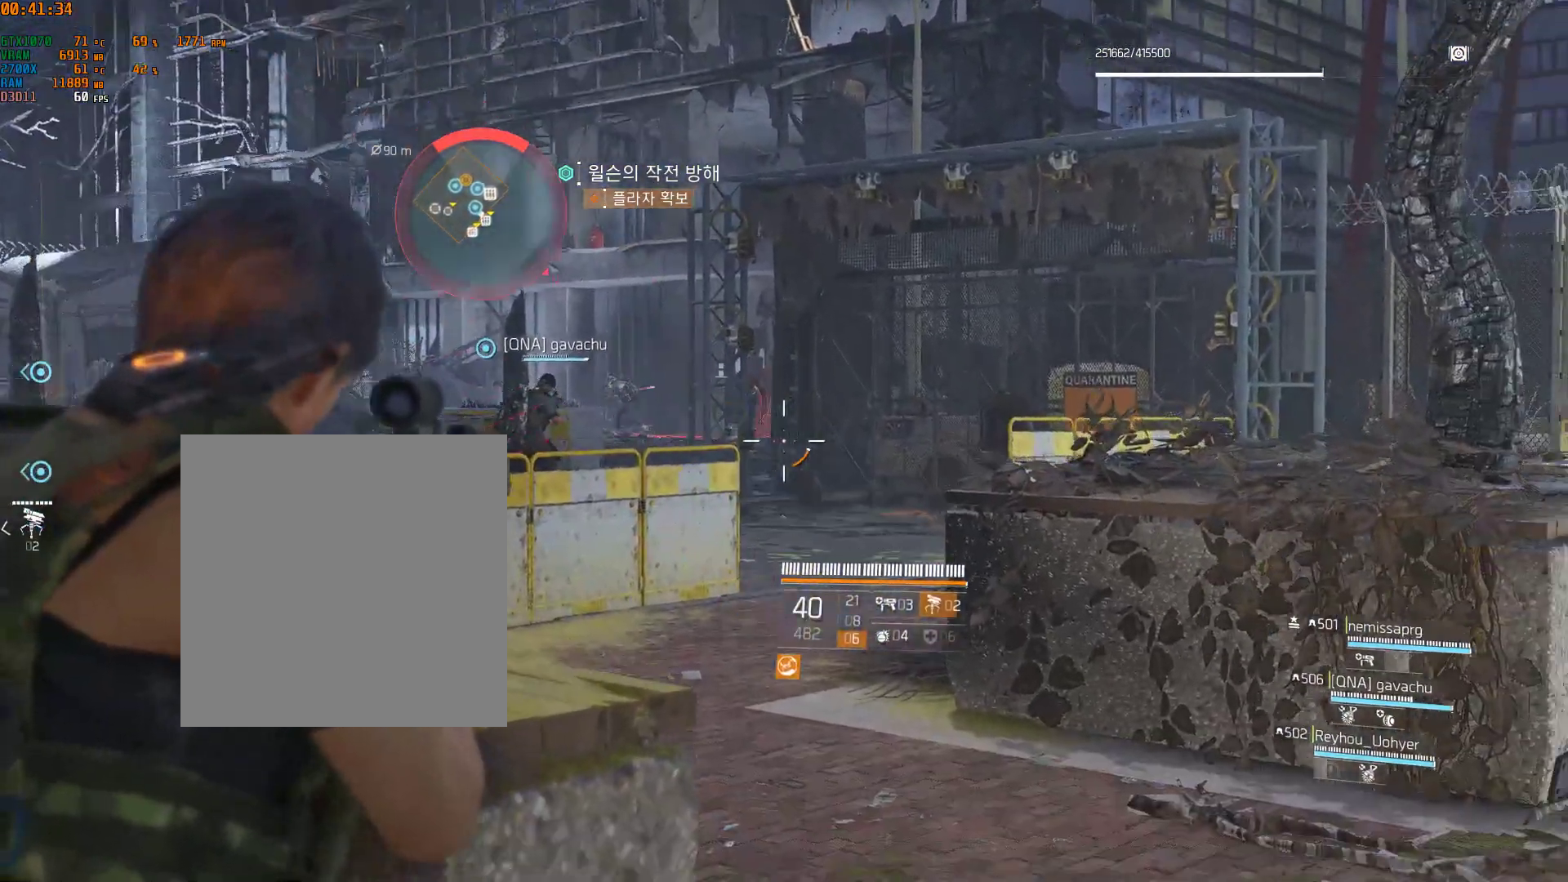
{"buttons": [], "left_stick": "center", "events": [[33, "left_stick", "left"], [367, "left_stick", "center"]]}
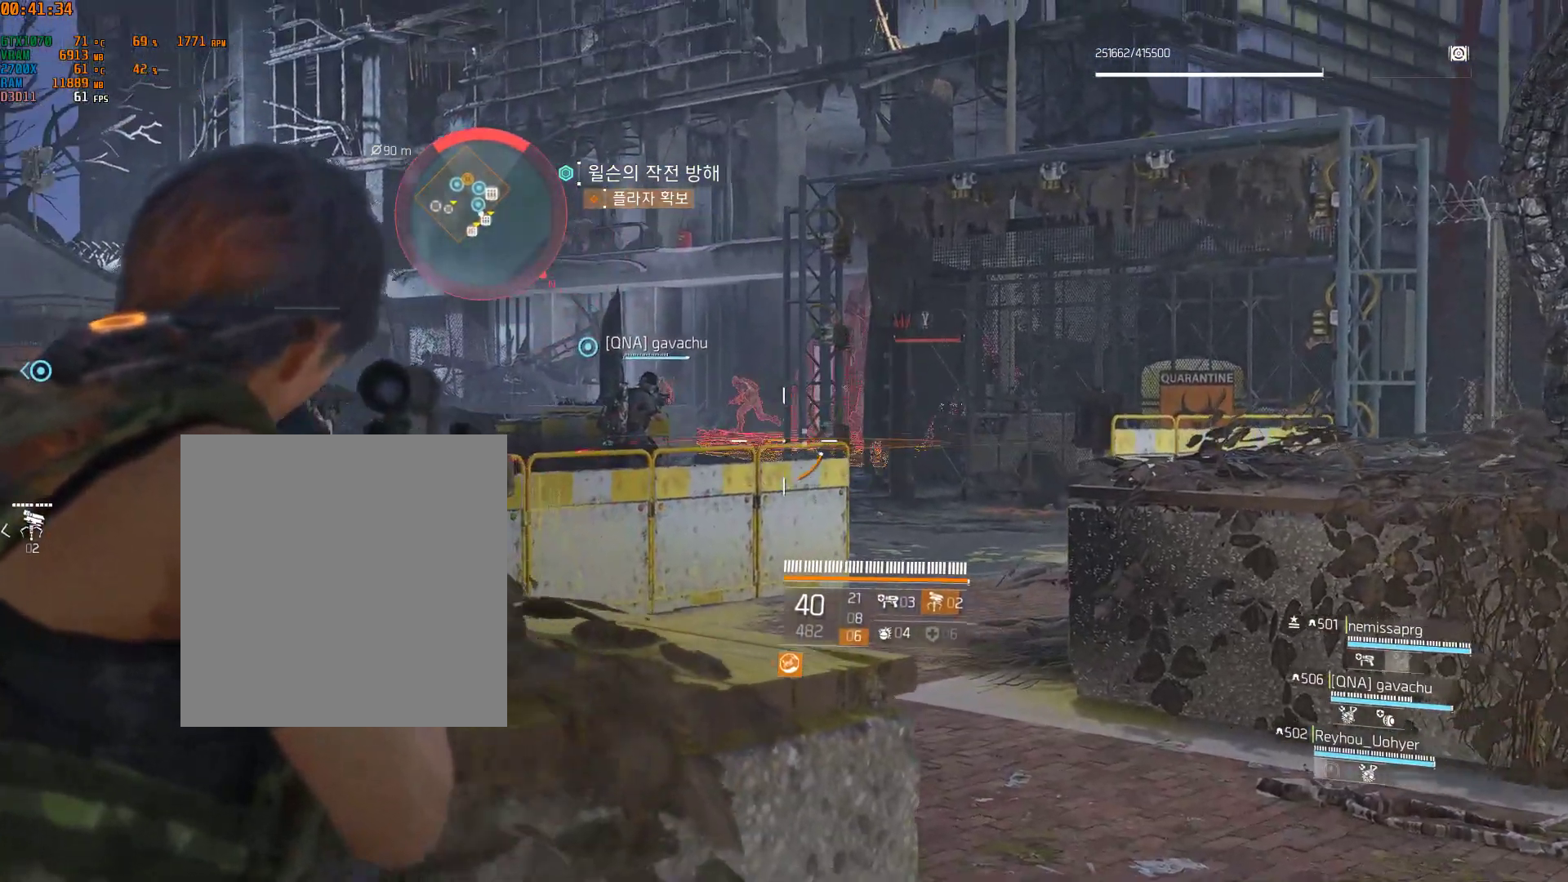
{"buttons": [], "left_stick": "down-right", "events": [[450, "left_stick", "down-right"]]}
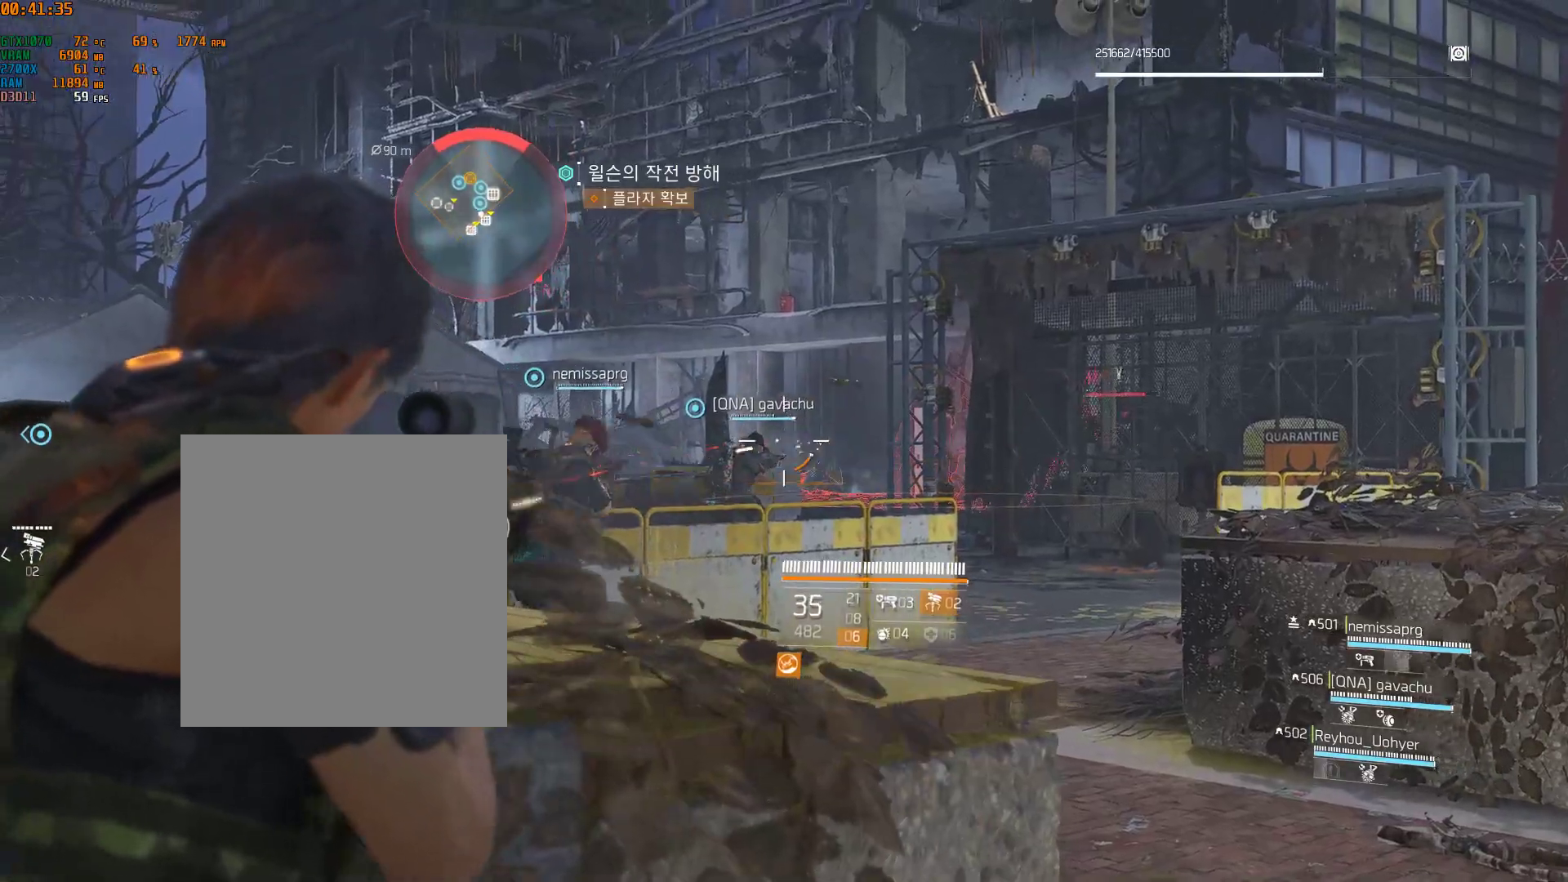
{"buttons": [], "left_stick": "center", "events": [[83, "left_stick", "right"], [483, "left_stick", "center"]]}